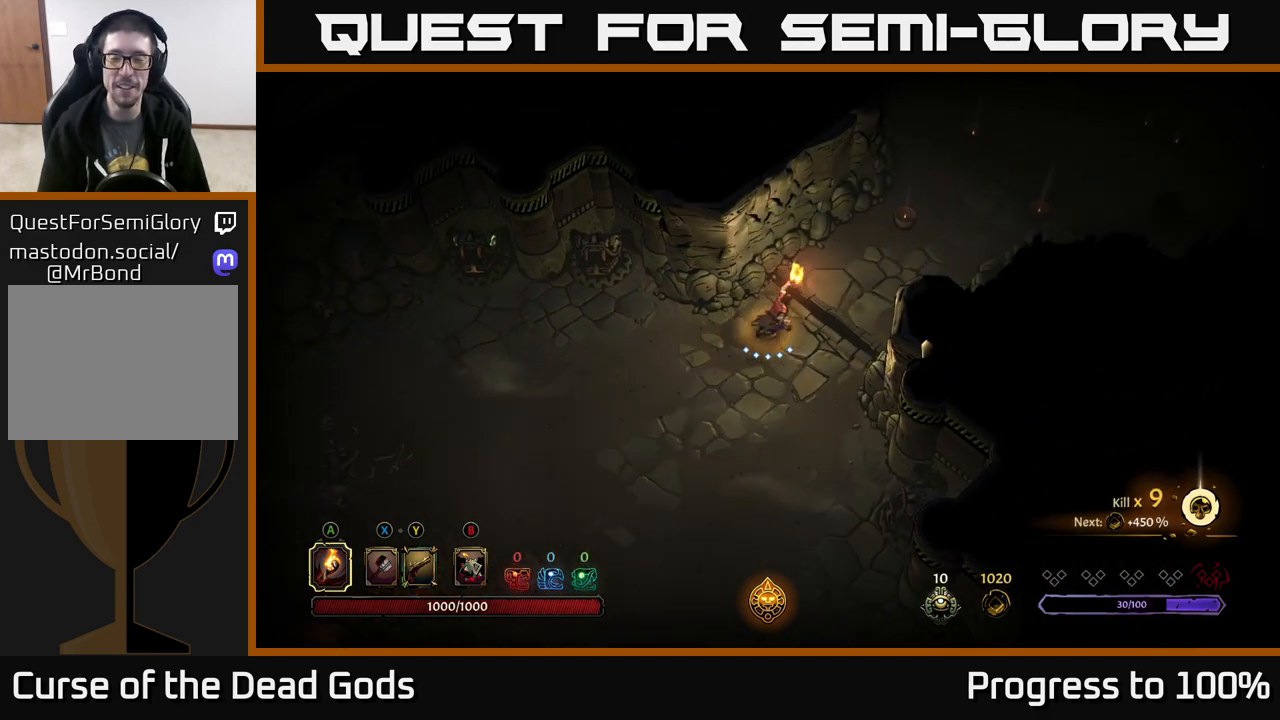
Gameplay with a controller (Xbox layout); each line is a JSON object with the inputs held at the frame after it. "events" lists button and stick changes between this image and that frame as [ms after this image, input, new state], when the widget could be followed in between.
{"buttons": [], "left_stick": "up-right", "right_stick": "center", "events": []}
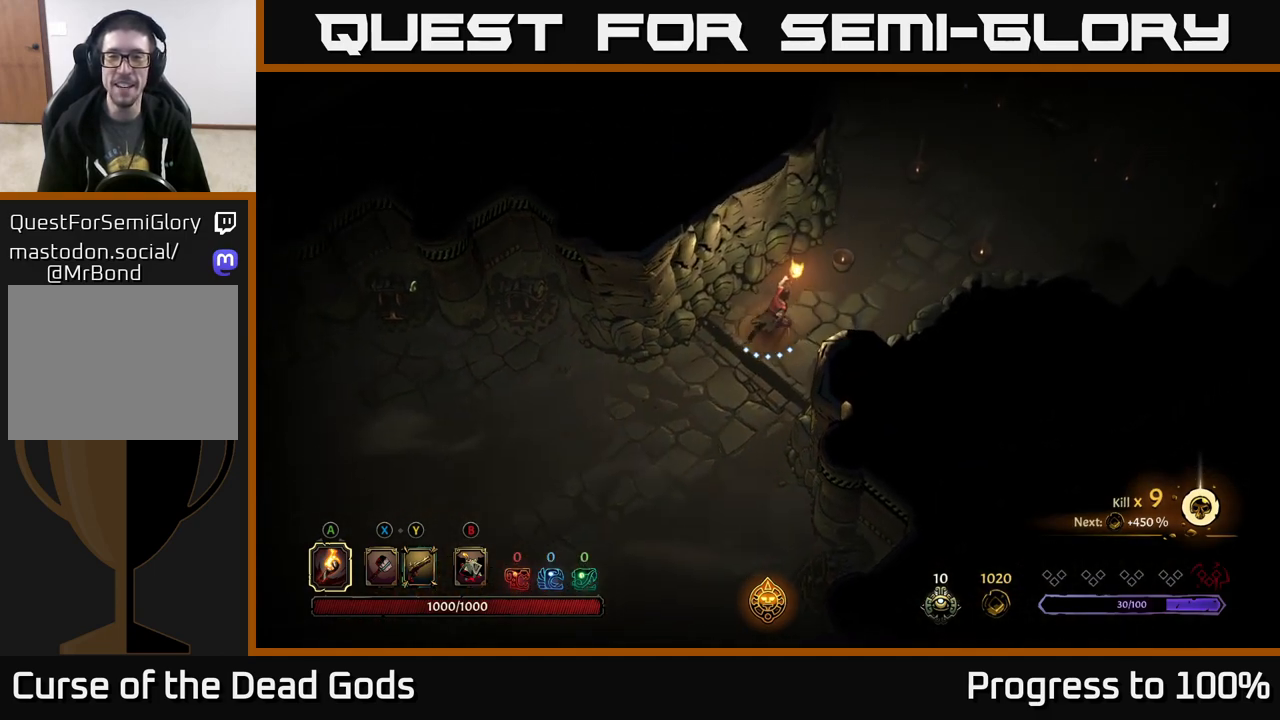
{"buttons": [], "left_stick": "up-right", "right_stick": "center", "events": []}
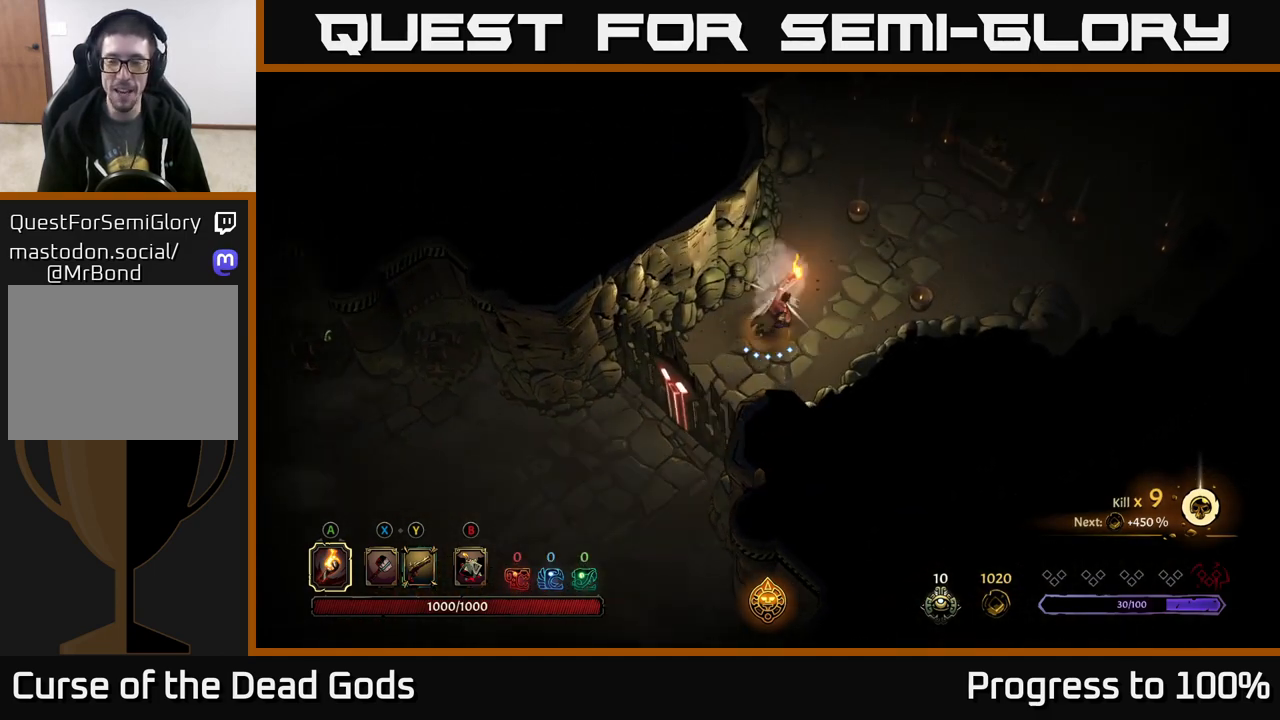
{"buttons": [], "left_stick": "up-right", "right_stick": "center", "events": []}
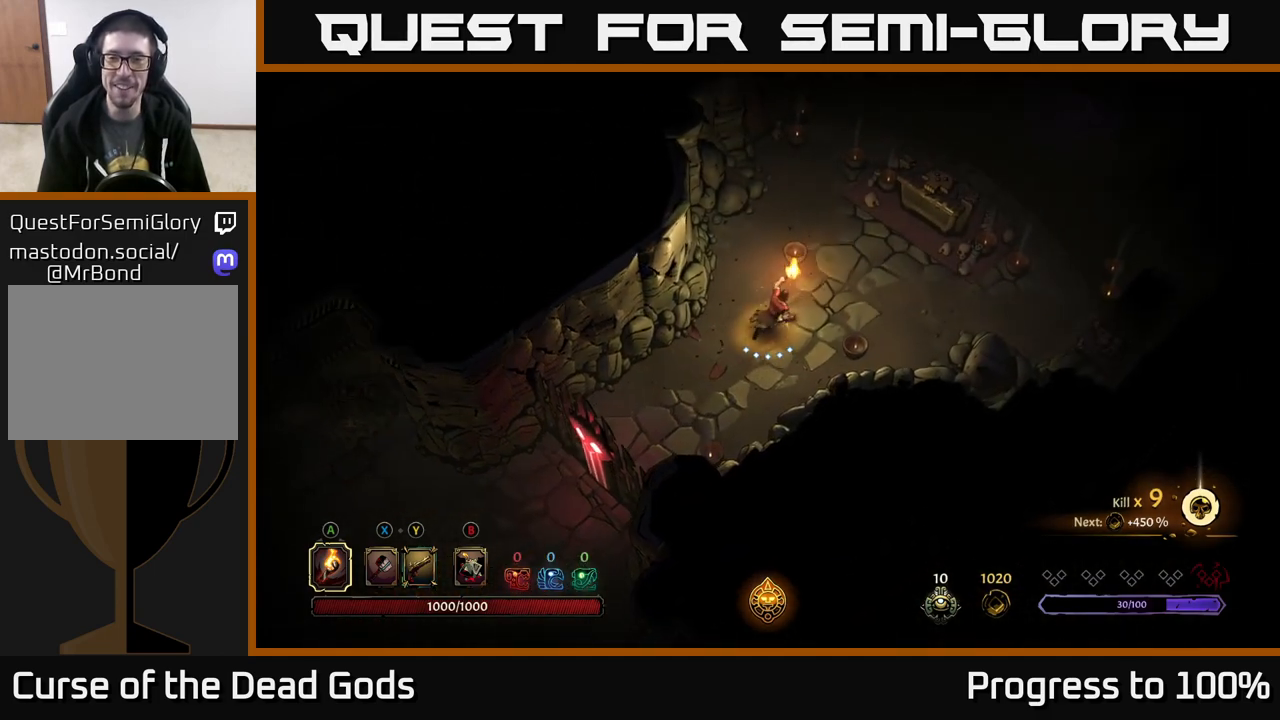
{"buttons": [], "left_stick": "up-right", "right_stick": "center", "events": []}
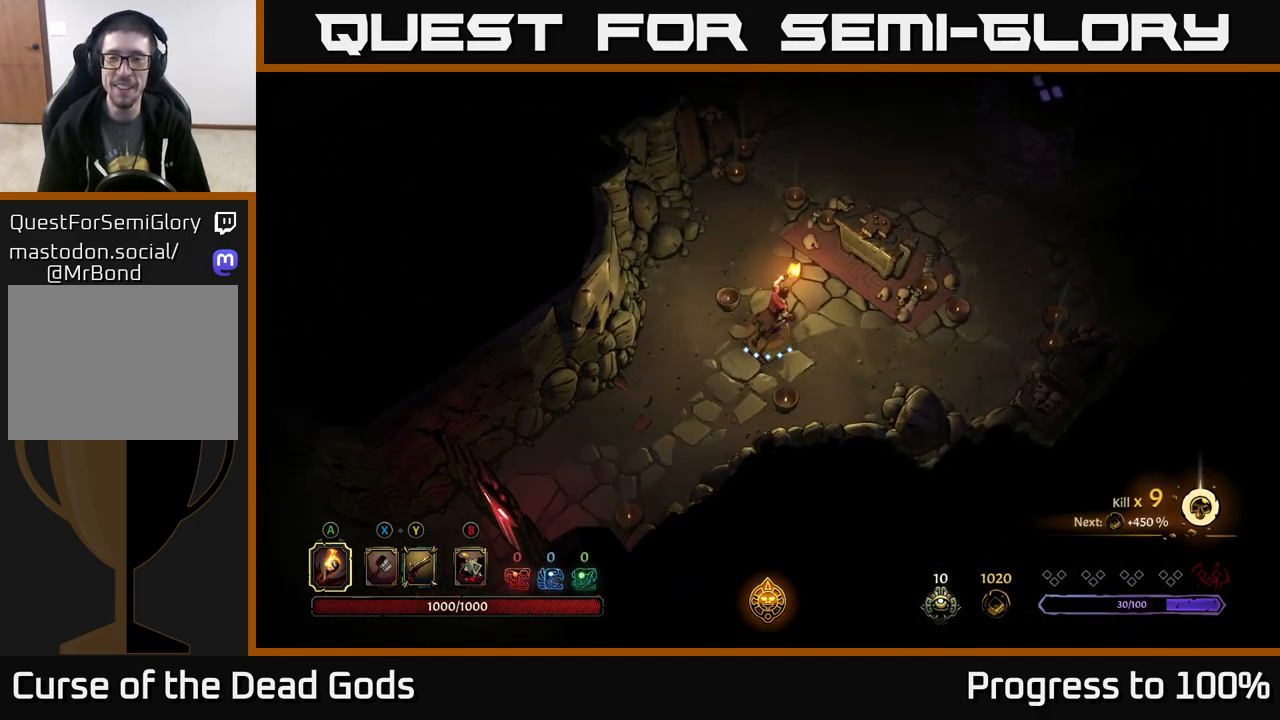
{"buttons": ["R1"], "left_stick": "up-right", "right_stick": "center", "events": [[450, "R1", "down"]]}
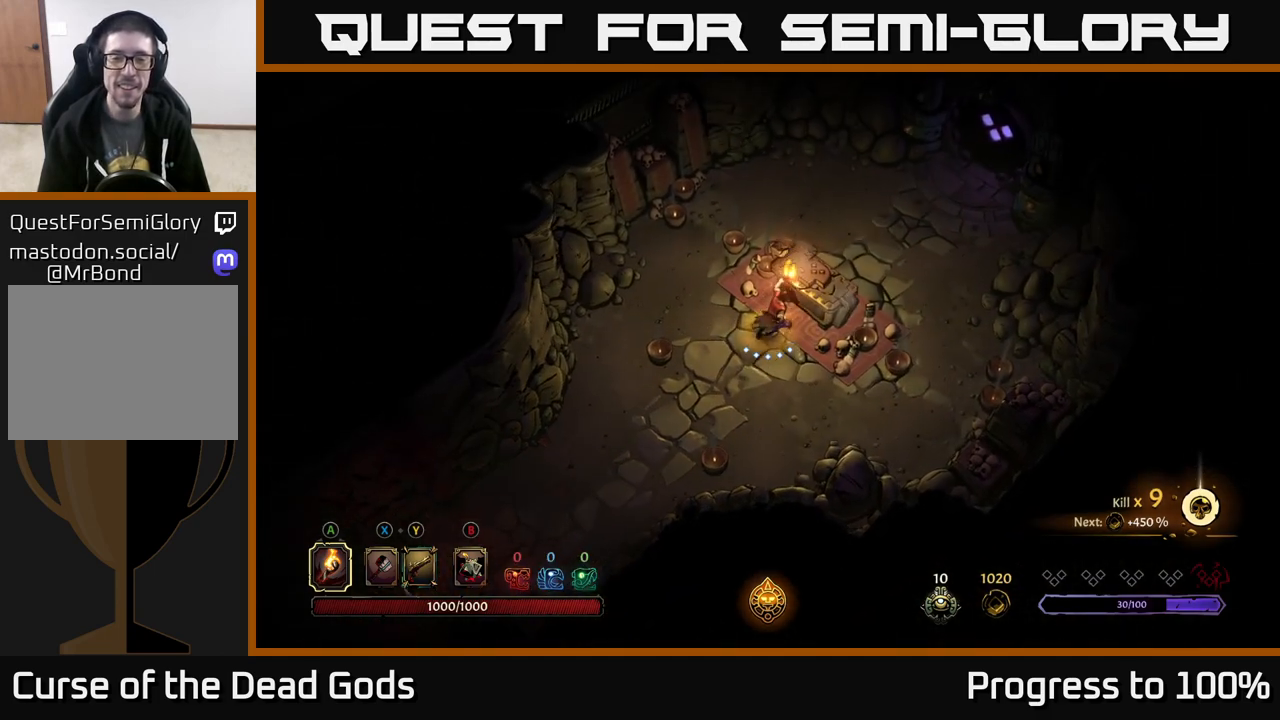
{"buttons": [], "left_stick": "center", "right_stick": "center", "events": [[17, "R1", "up"], [100, "R1", "down"], [183, "R1", "up"], [233, "left_stick", "center"]]}
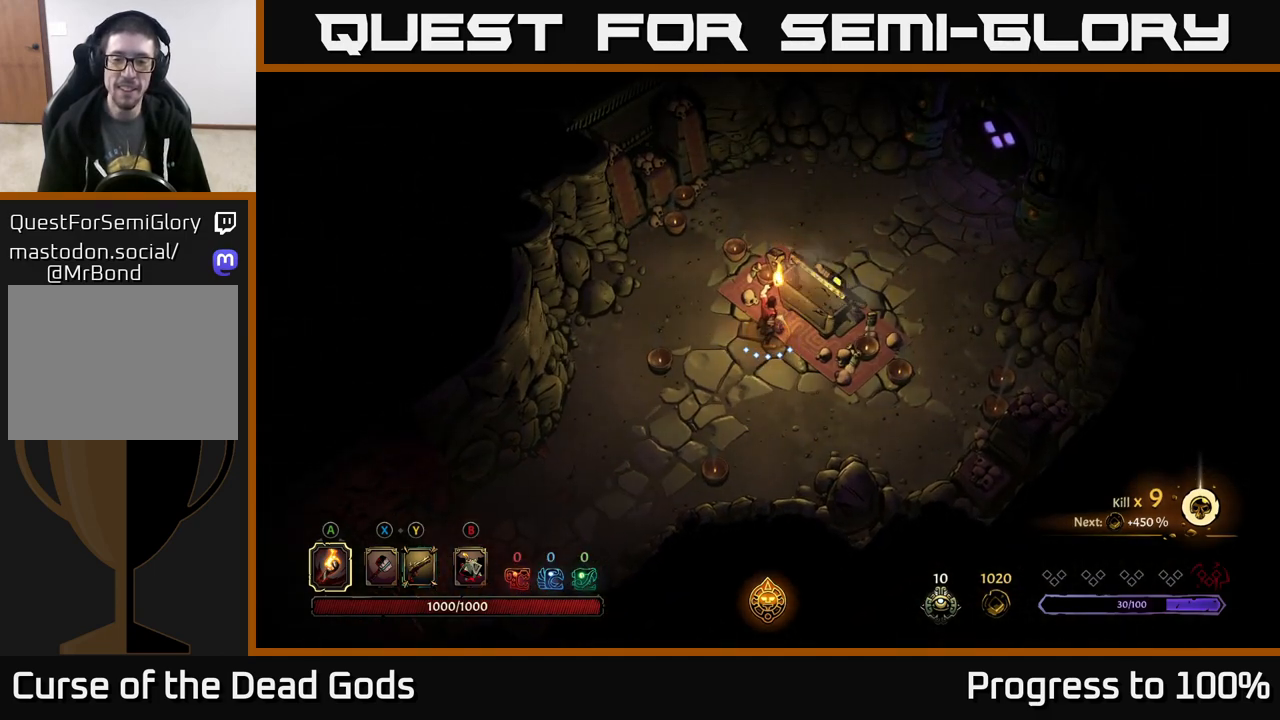
{"buttons": [], "left_stick": "center", "right_stick": "center", "events": []}
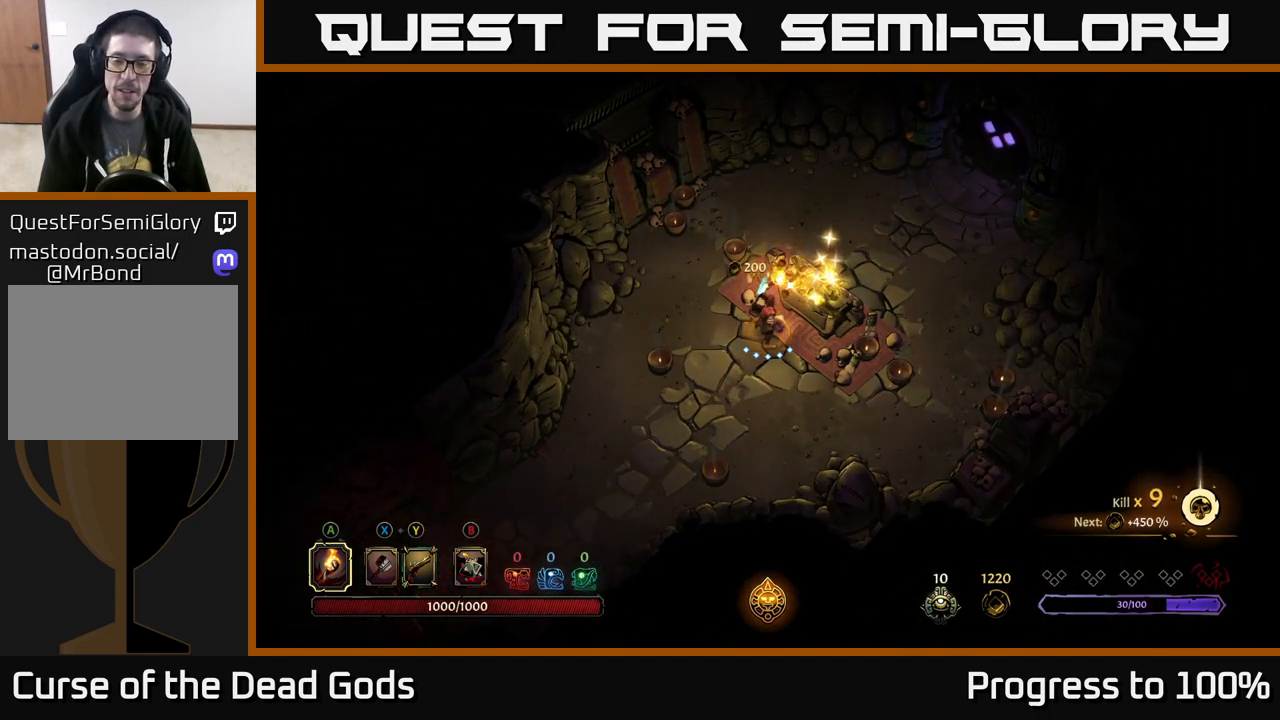
{"buttons": [], "left_stick": "down-right", "right_stick": "center", "events": [[350, "left_stick", "down-right"]]}
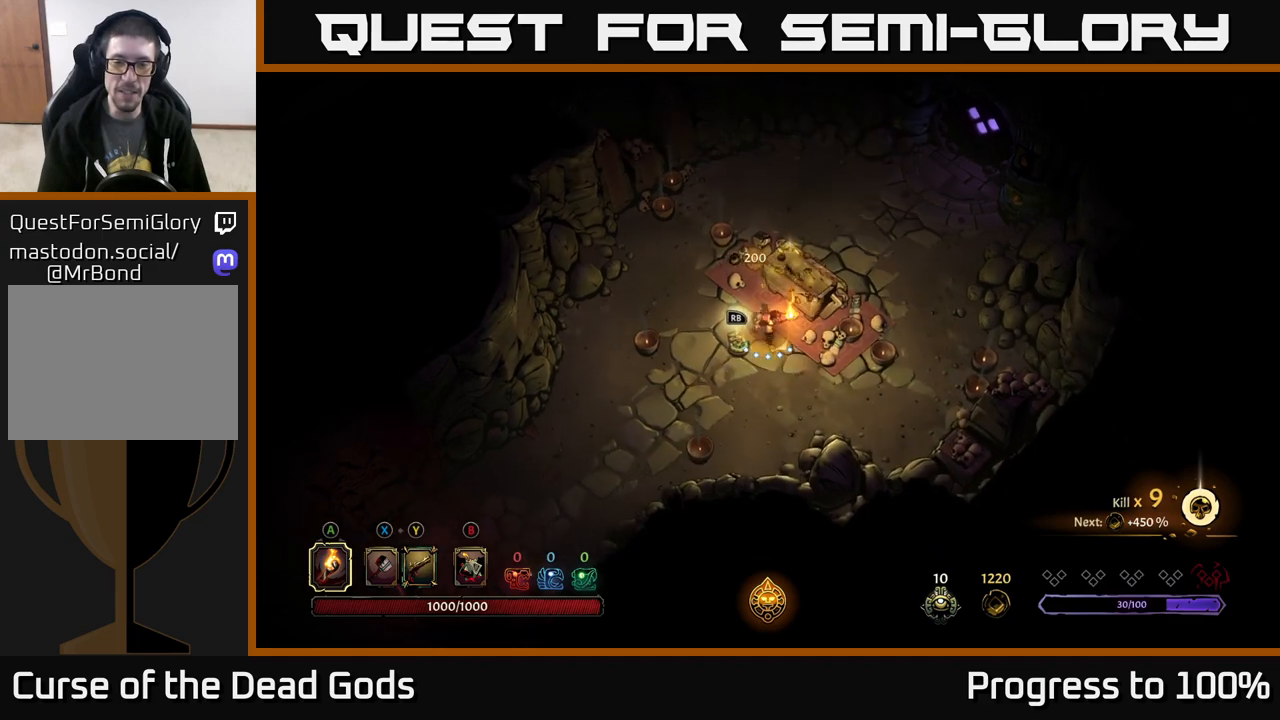
{"buttons": [], "left_stick": "center", "right_stick": "center", "events": [[150, "left_stick", "down-left"], [250, "left_stick", "up-left"], [333, "R1", "down"], [417, "R1", "up"], [417, "left_stick", "center"]]}
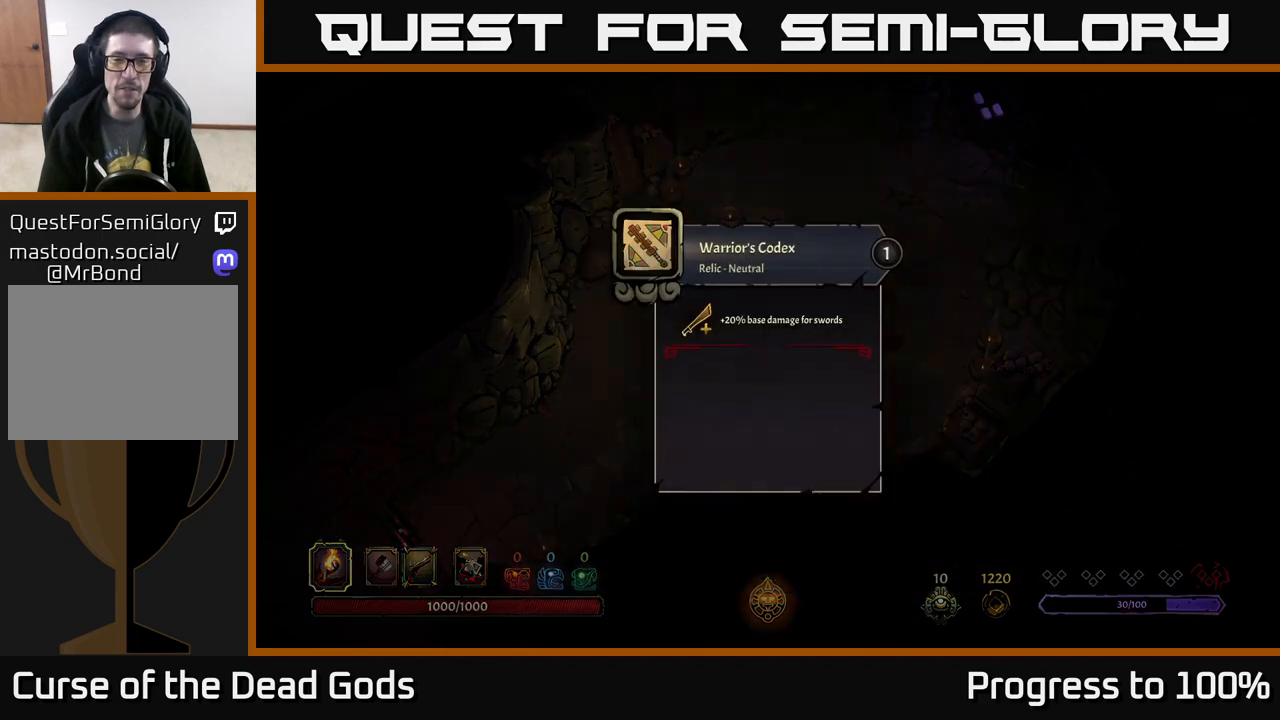
{"buttons": [], "left_stick": "center", "right_stick": "center", "events": []}
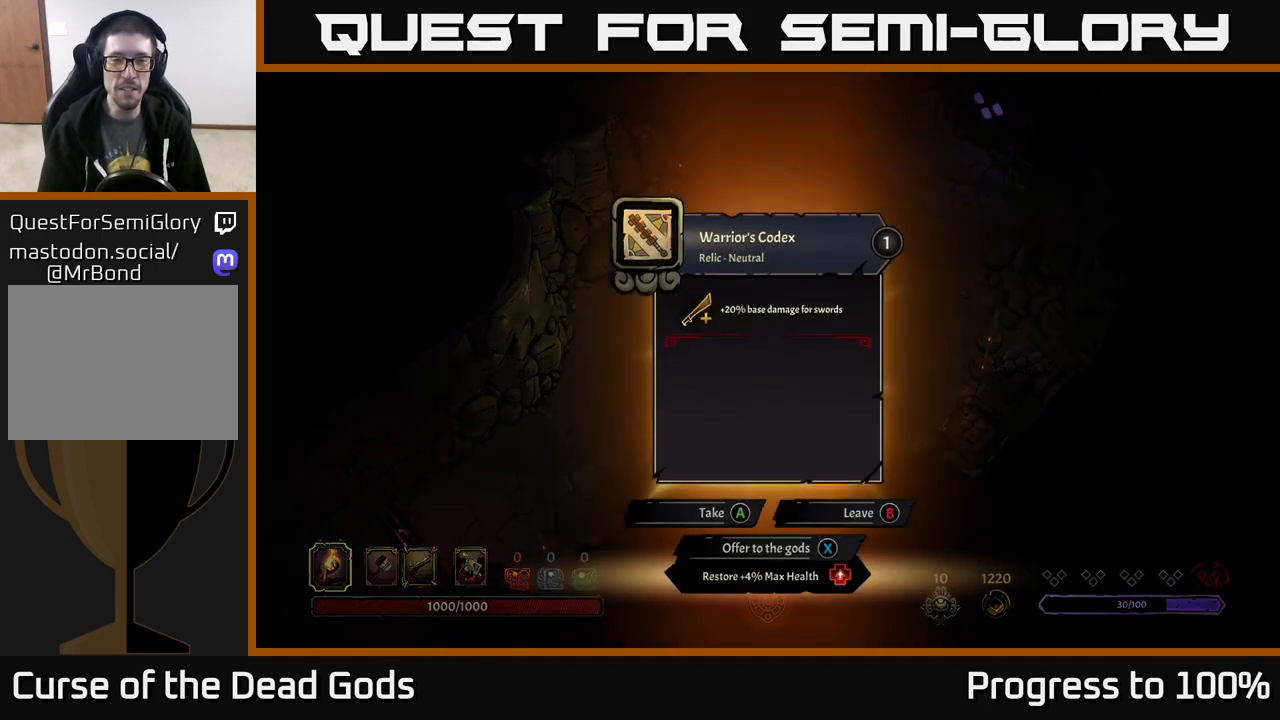
{"buttons": [], "left_stick": "center", "right_stick": "center", "events": []}
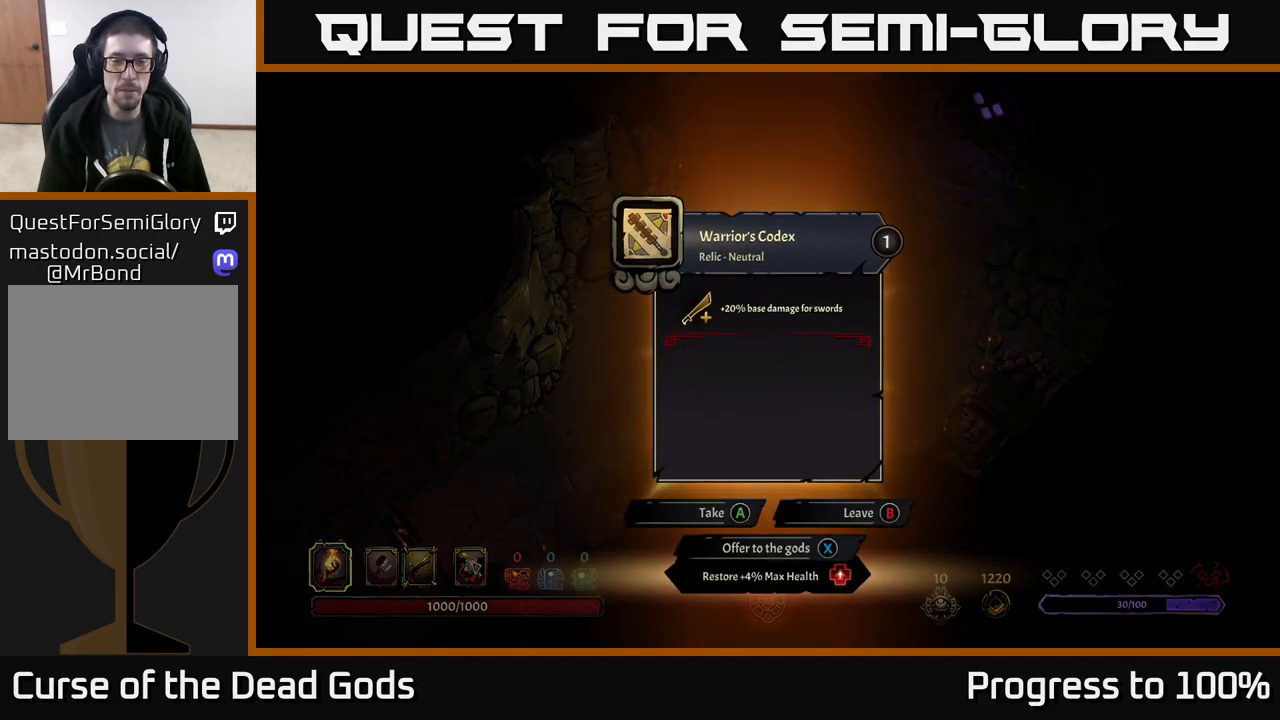
{"buttons": [], "left_stick": "center", "right_stick": "center", "events": []}
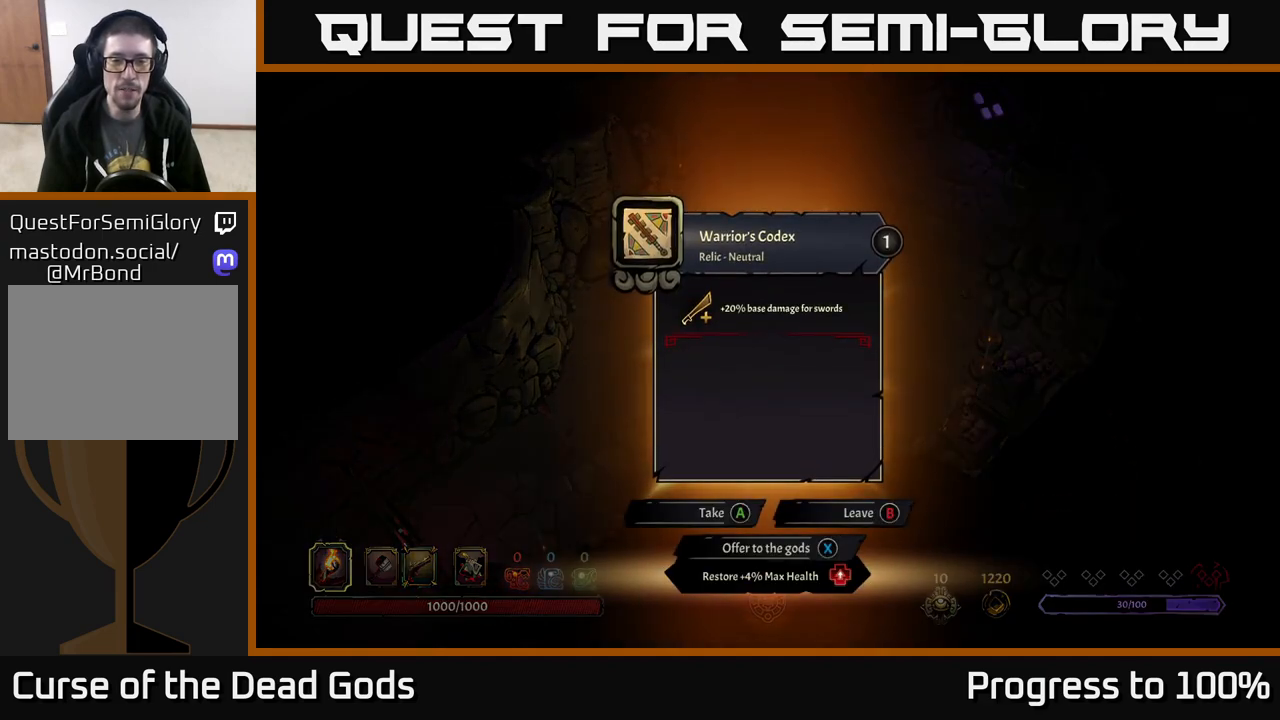
{"buttons": [], "left_stick": "center", "right_stick": "center", "events": []}
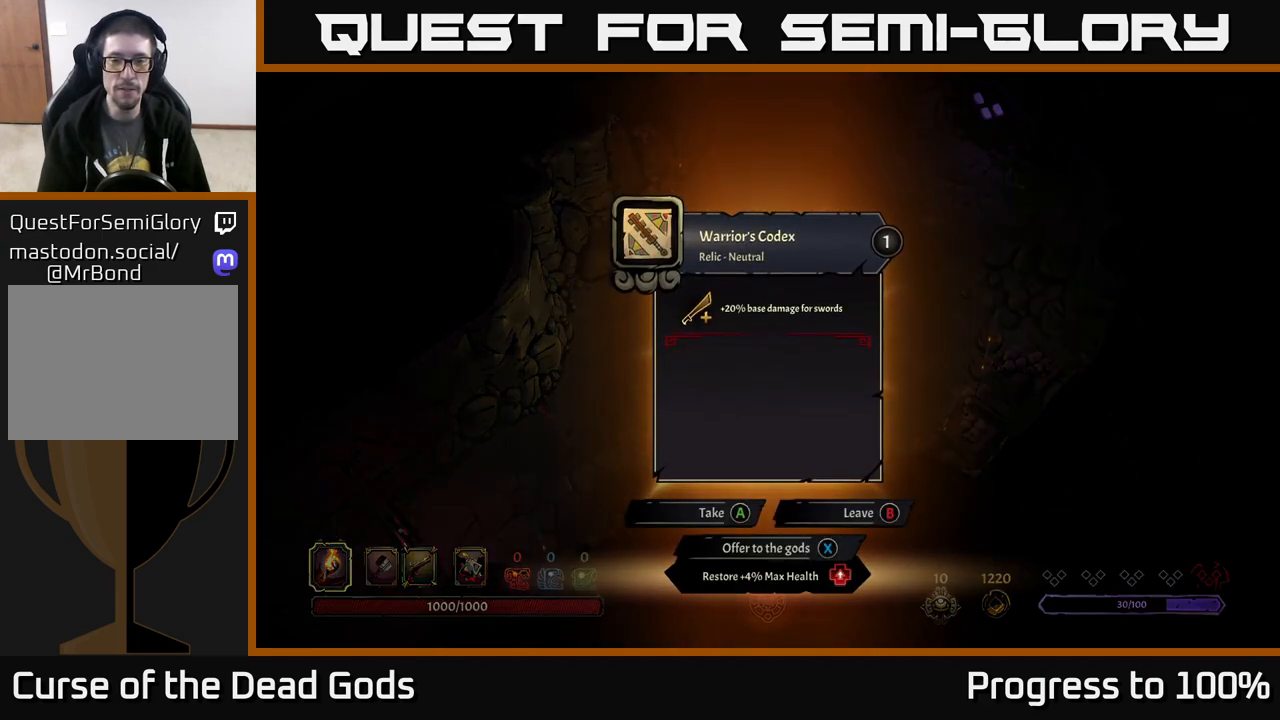
{"buttons": [], "left_stick": "center", "right_stick": "center", "events": []}
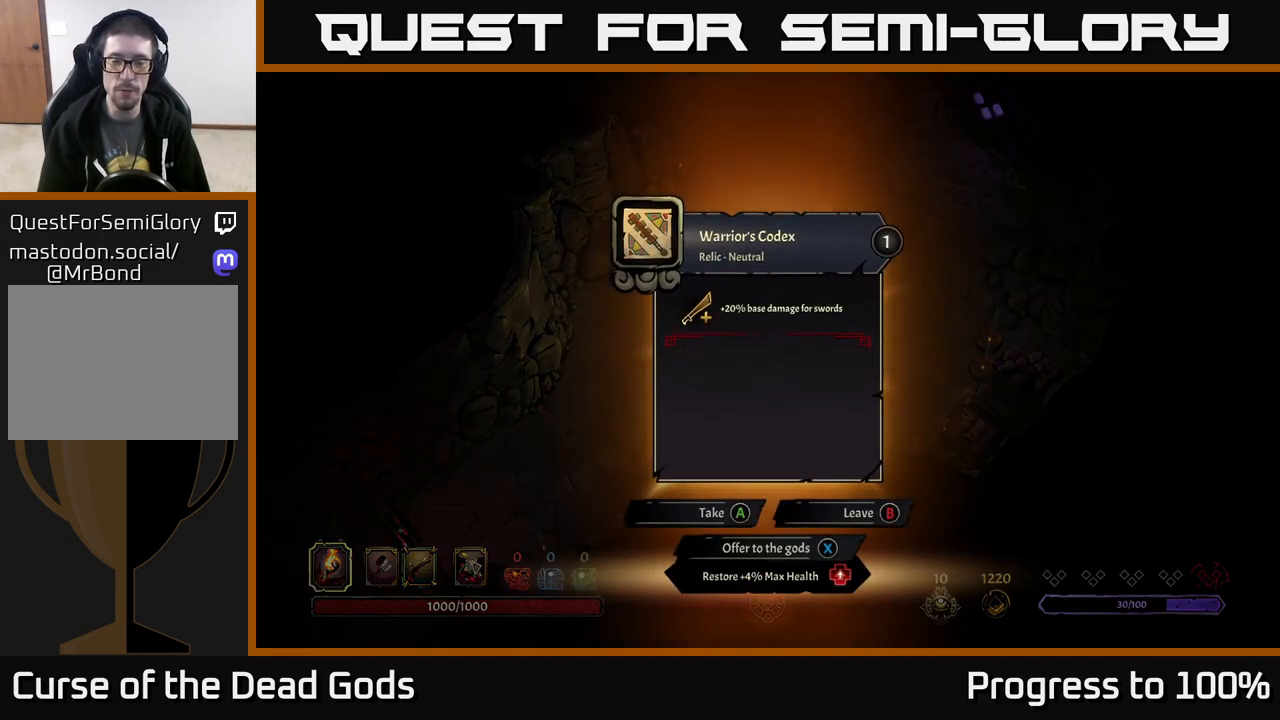
{"buttons": [], "left_stick": "center", "right_stick": "center", "events": []}
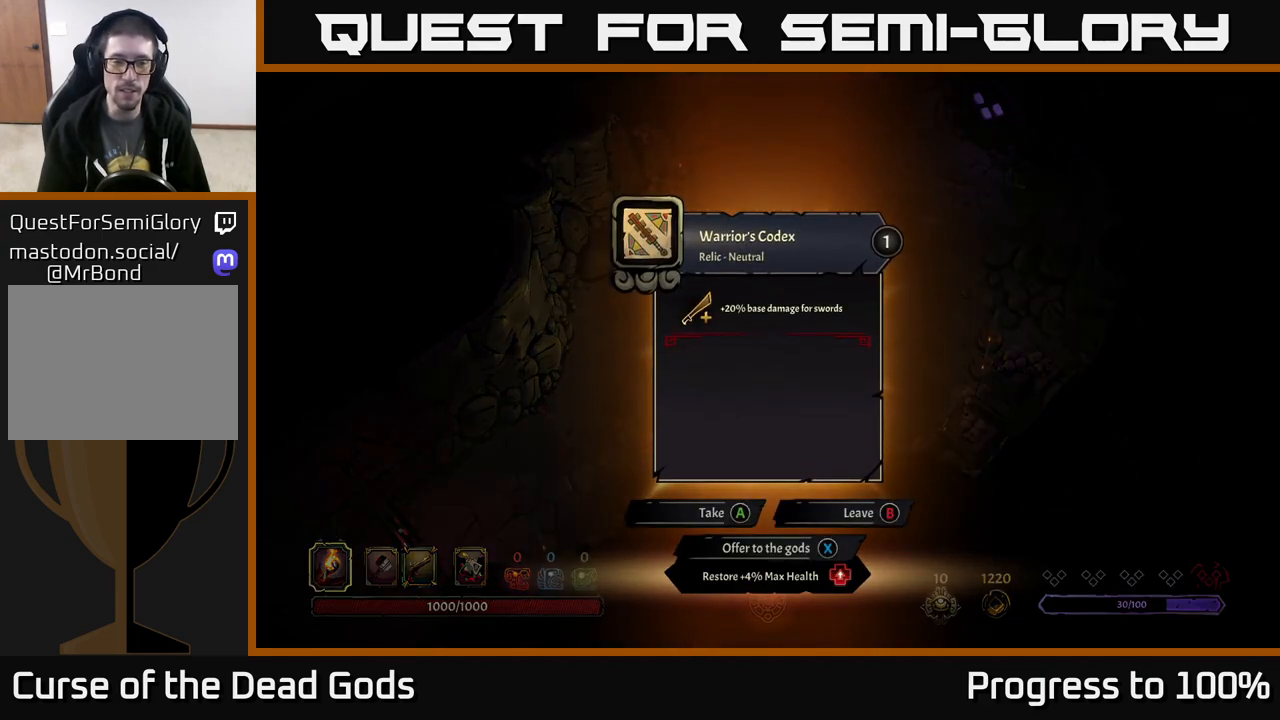
{"buttons": [], "left_stick": "center", "right_stick": "center", "events": []}
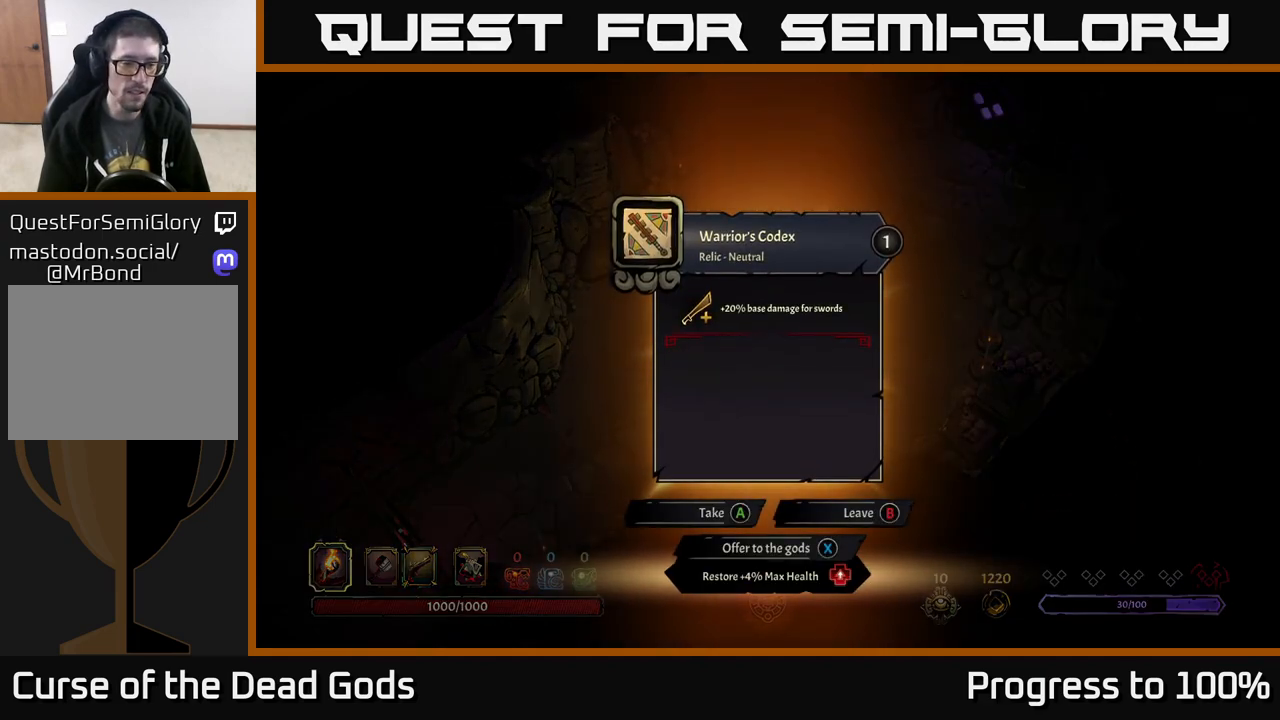
{"buttons": [], "left_stick": "center", "right_stick": "center", "events": []}
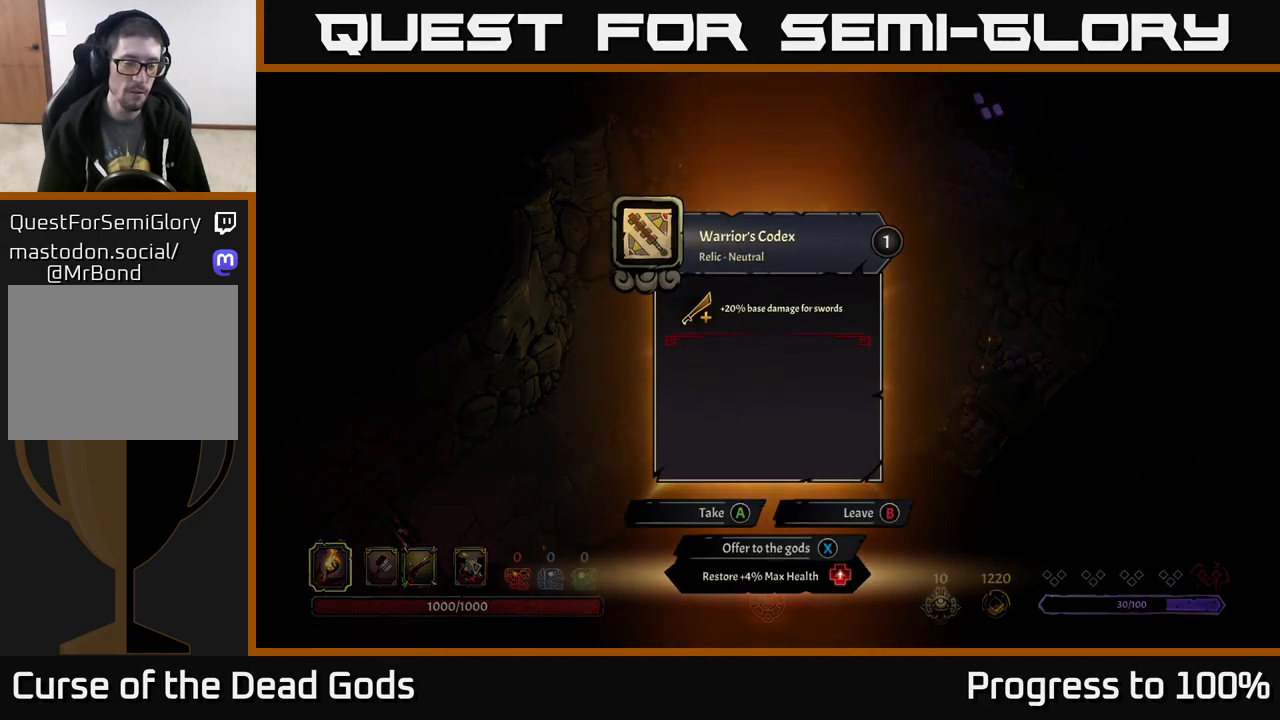
{"buttons": [], "left_stick": "center", "right_stick": "center", "events": []}
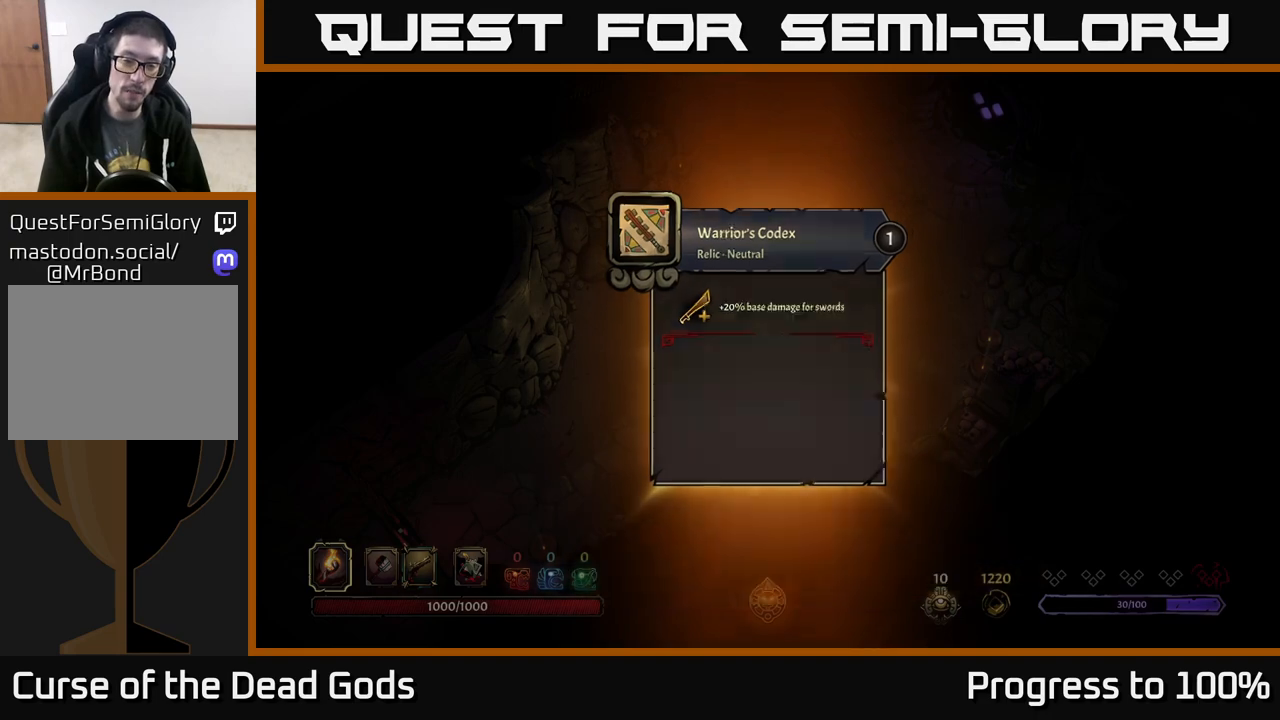
{"buttons": [], "left_stick": "up", "right_stick": "center", "events": [[17, "A", "down"], [83, "A", "up"], [117, "left_stick", "up"]]}
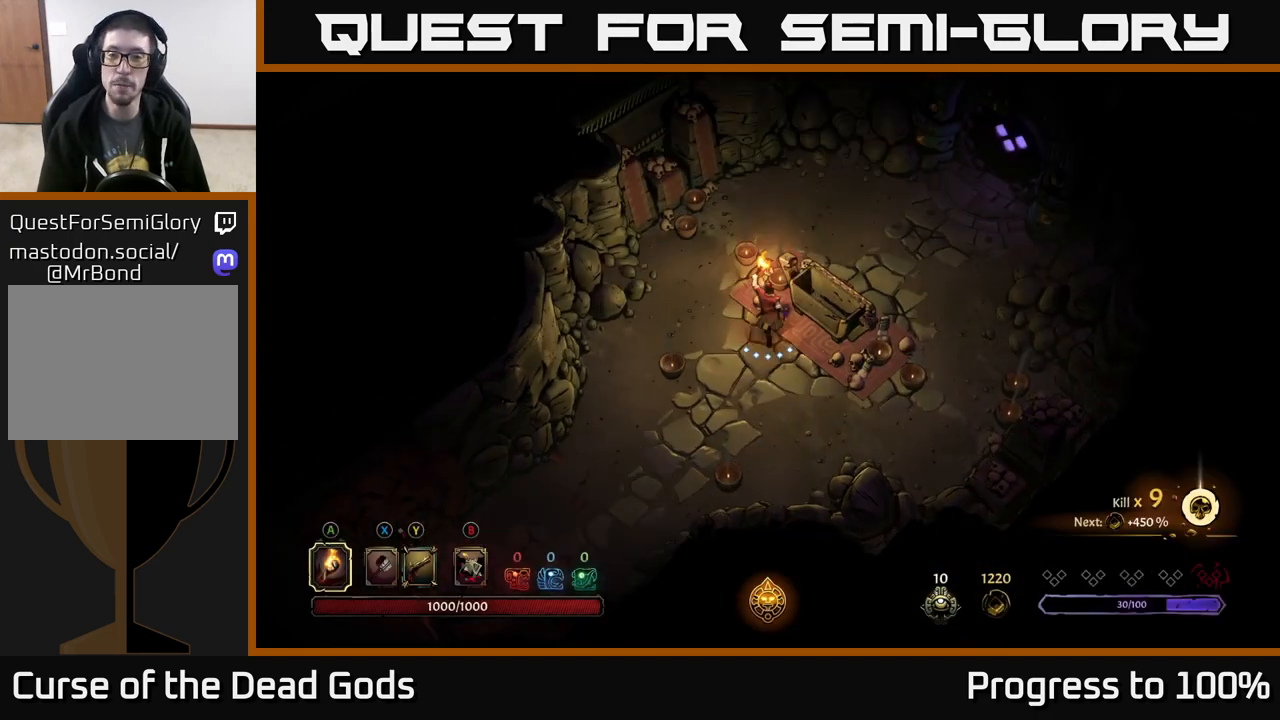
{"buttons": [], "left_stick": "up-right", "right_stick": "center", "events": [[350, "left_stick", "up-right"]]}
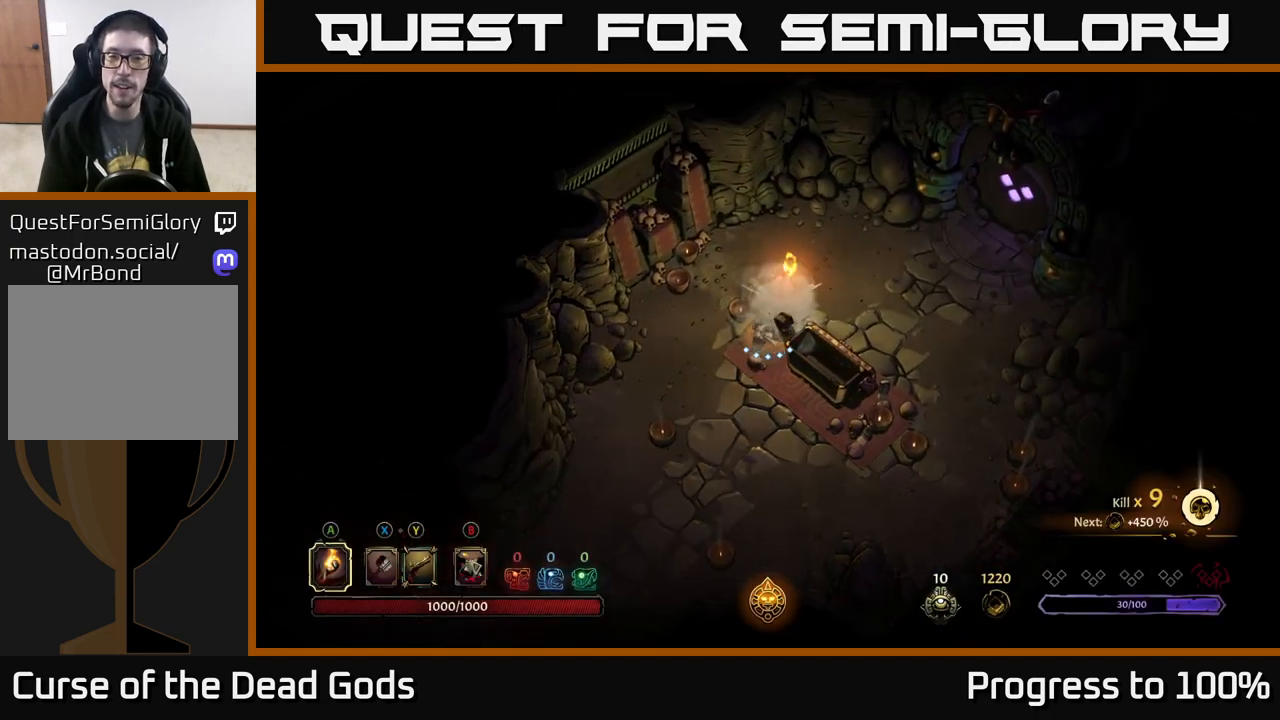
{"buttons": [], "left_stick": "up-right", "right_stick": "center", "events": [[333, "R2", "down"], [450, "R2", "up"]]}
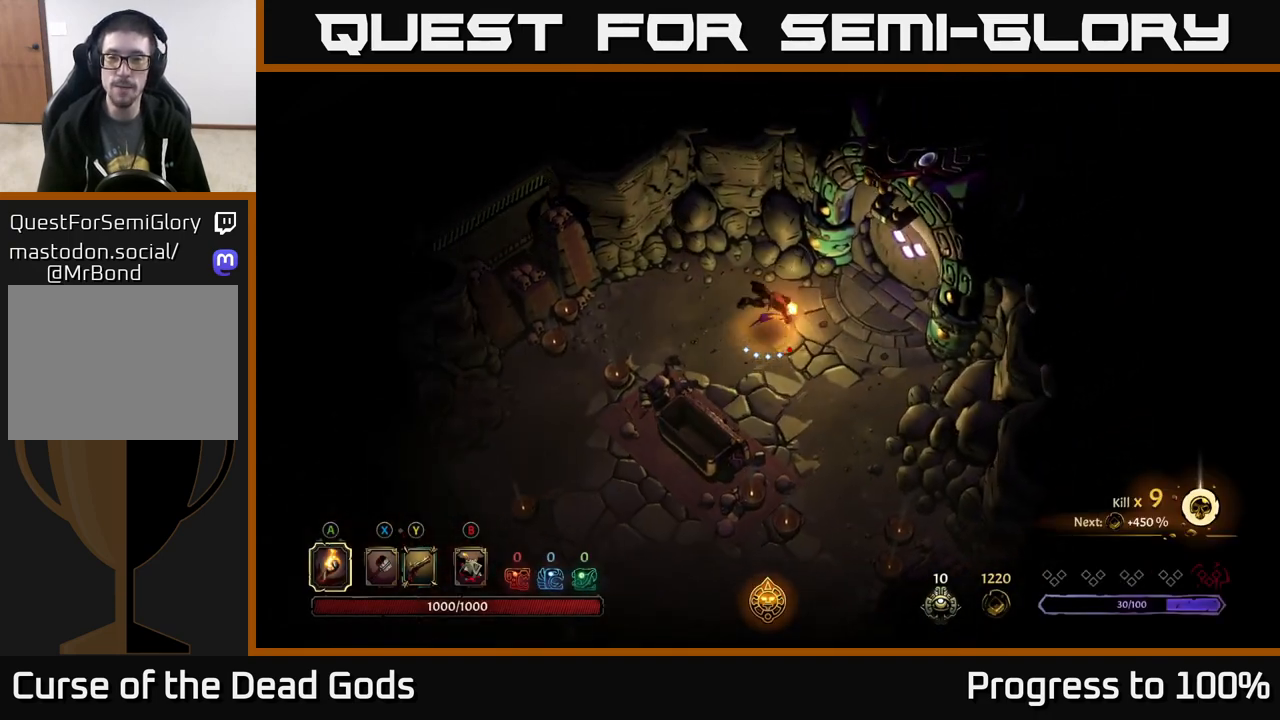
{"buttons": [], "left_stick": "up-right", "right_stick": "center", "events": []}
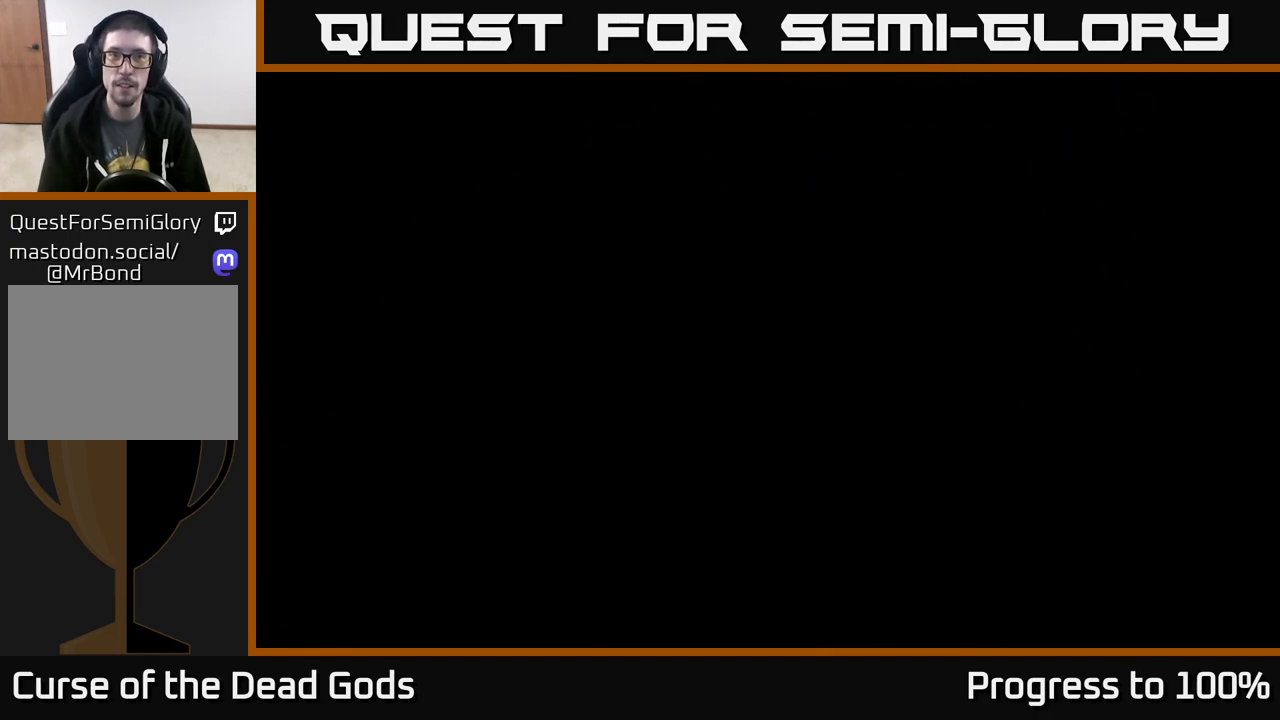
{"buttons": [], "left_stick": "center", "right_stick": "center", "events": [[17, "R1", "down"], [100, "R1", "up"], [133, "left_stick", "center"]]}
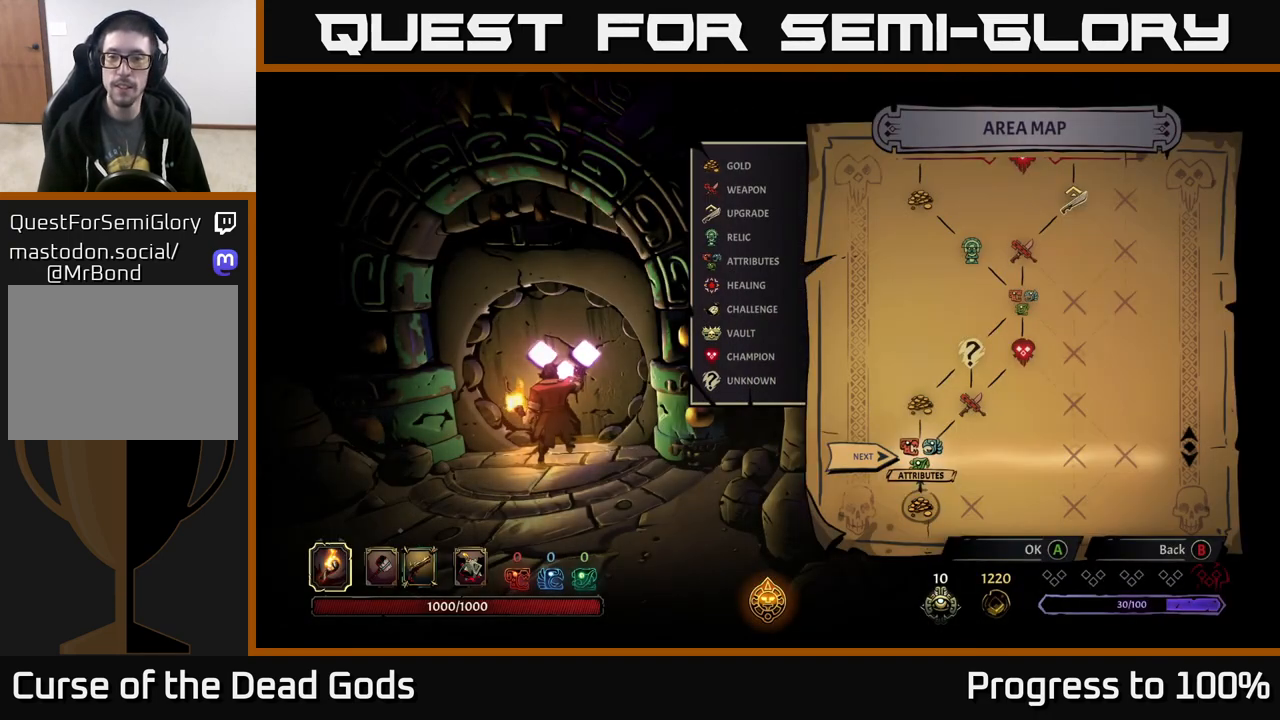
{"buttons": [], "left_stick": "right", "right_stick": "center", "events": [[367, "left_stick", "right"]]}
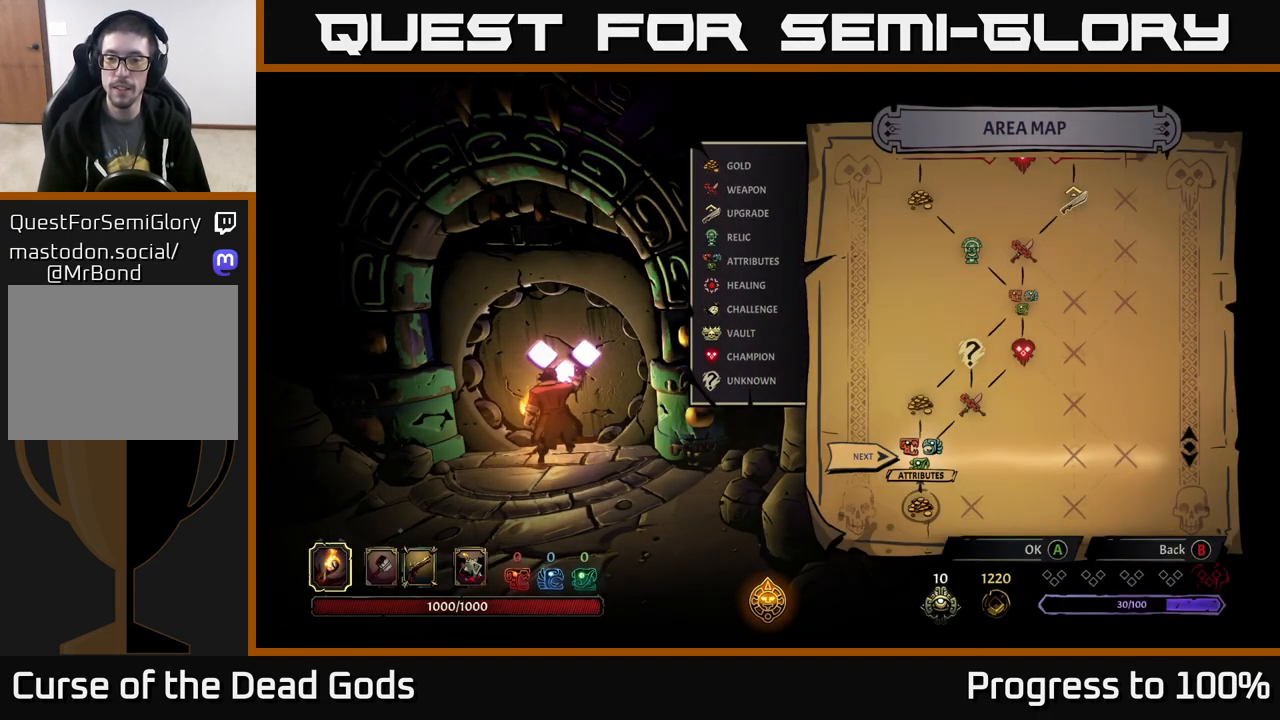
{"buttons": [], "left_stick": "center", "right_stick": "center", "events": [[83, "left_stick", "center"]]}
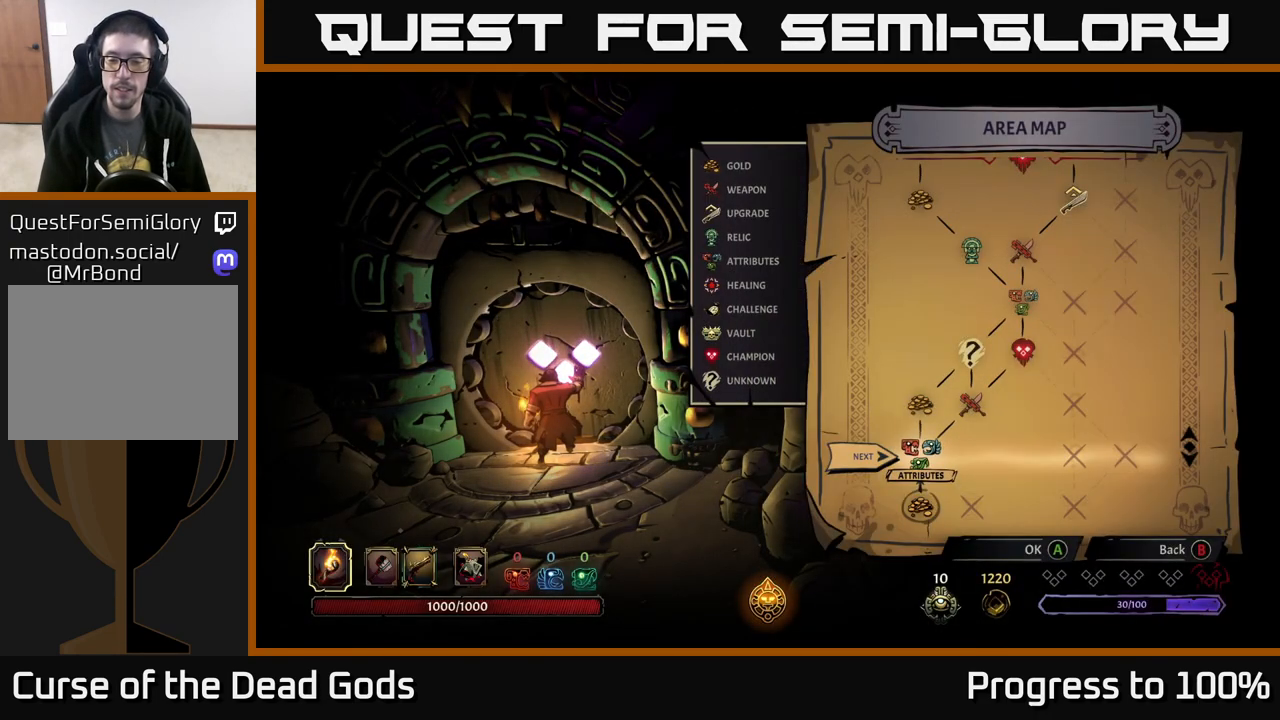
{"buttons": [], "left_stick": "center", "right_stick": "center", "events": [[250, "A", "down"], [317, "A", "up"]]}
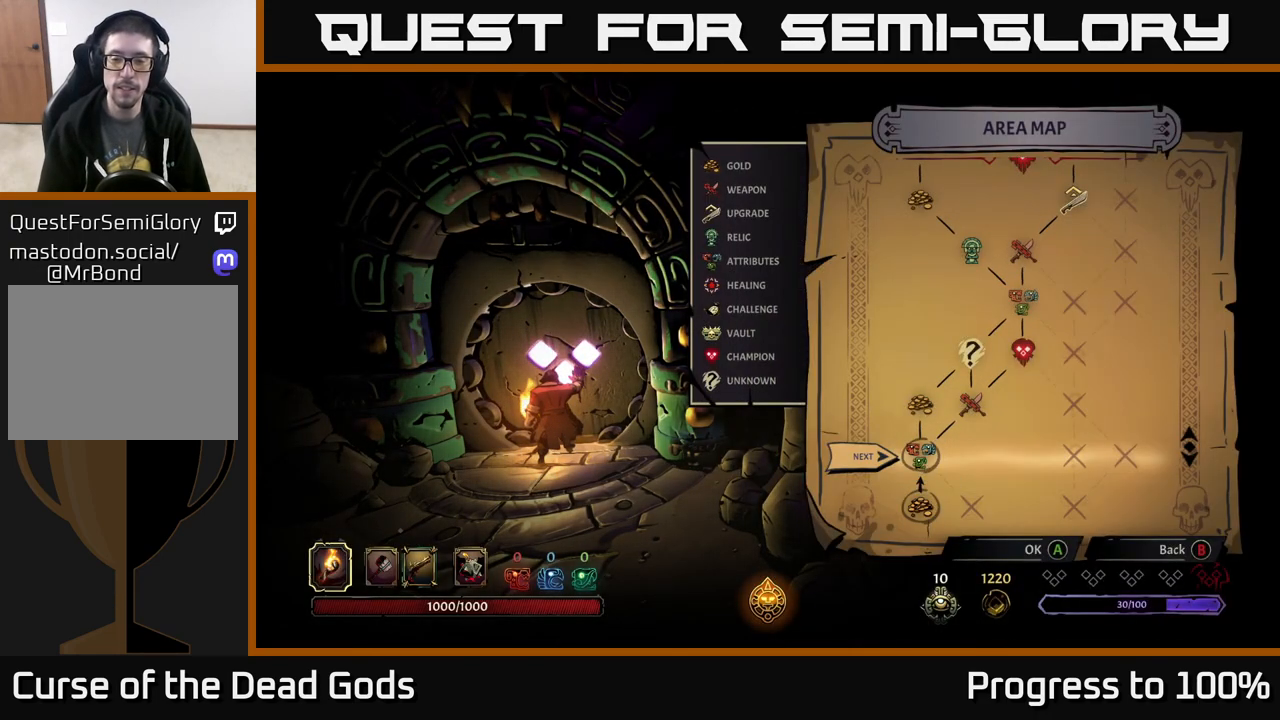
{"buttons": [], "left_stick": "center", "right_stick": "center", "events": []}
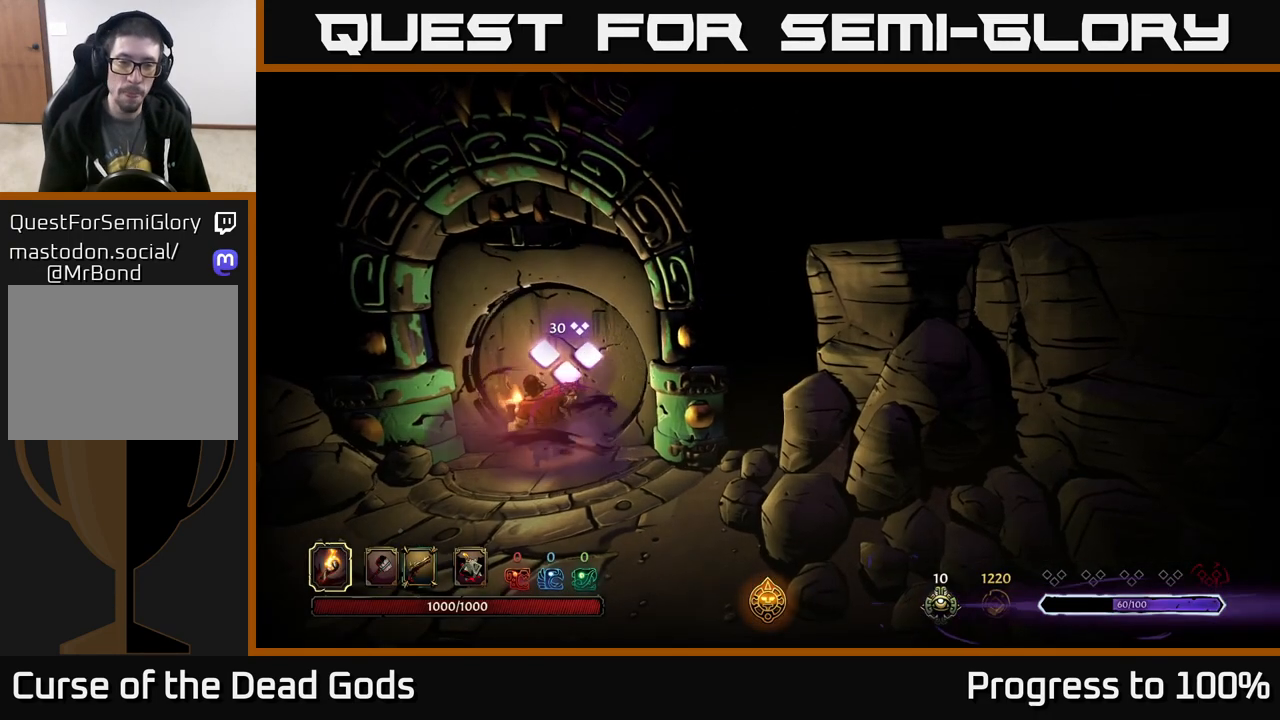
{"buttons": [], "left_stick": "center", "right_stick": "center", "events": []}
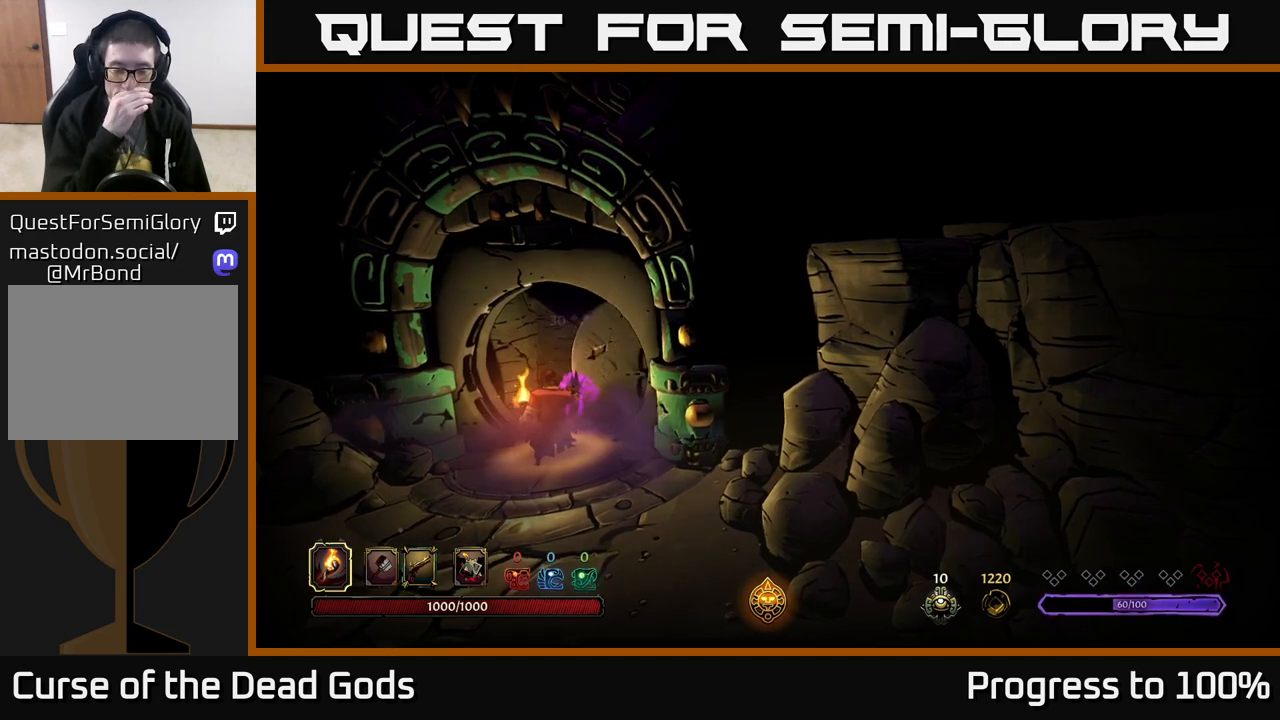
{"buttons": [], "left_stick": "center", "right_stick": "center", "events": []}
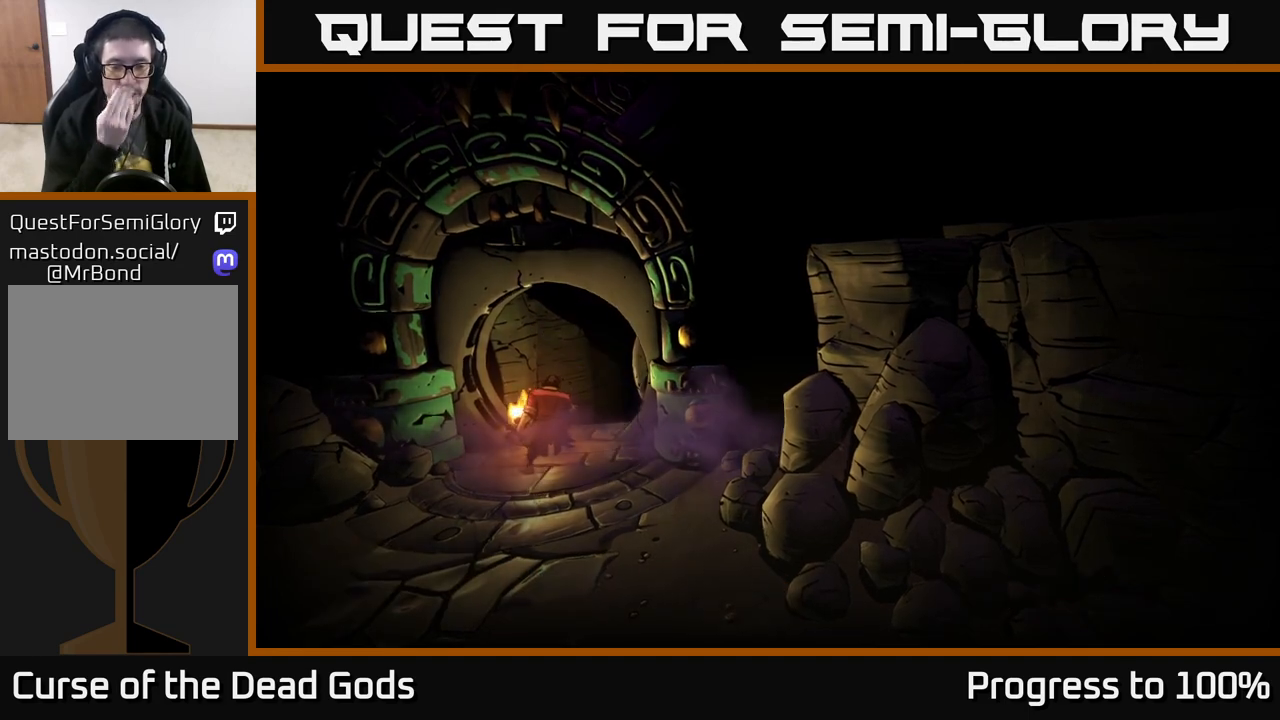
{"buttons": [], "left_stick": "center", "right_stick": "center", "events": []}